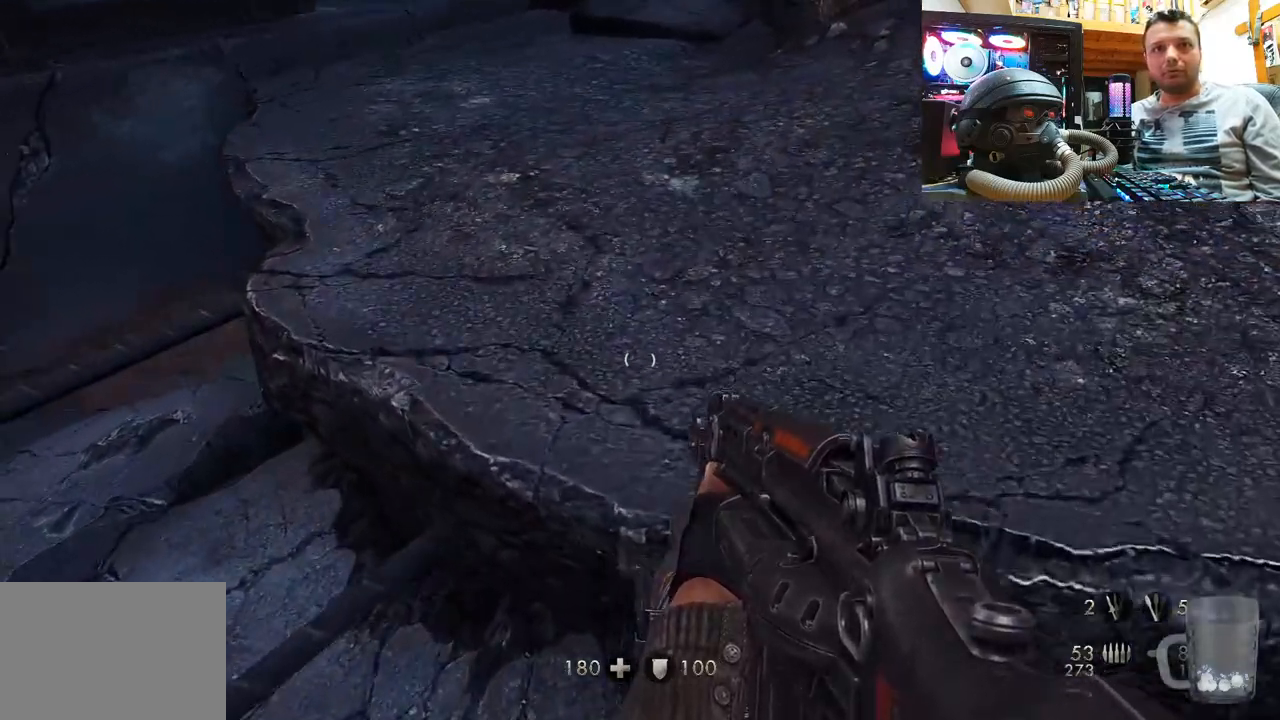
Gameplay with a controller (PlayStation layout); each line is a JSON object with the inputs held at the frame after it. "events" lists button and stick changes between this image and that frame as [ms after this image, input, new state], when the widget could be followed in between. Not read: L1 R3.
{"buttons": [], "left_stick": "left", "right_stick": "up", "events": [[117, "right_stick", "up"], [233, "right_stick", "up-right"], [333, "right_stick", "up"], [383, "left_stick", "left"]]}
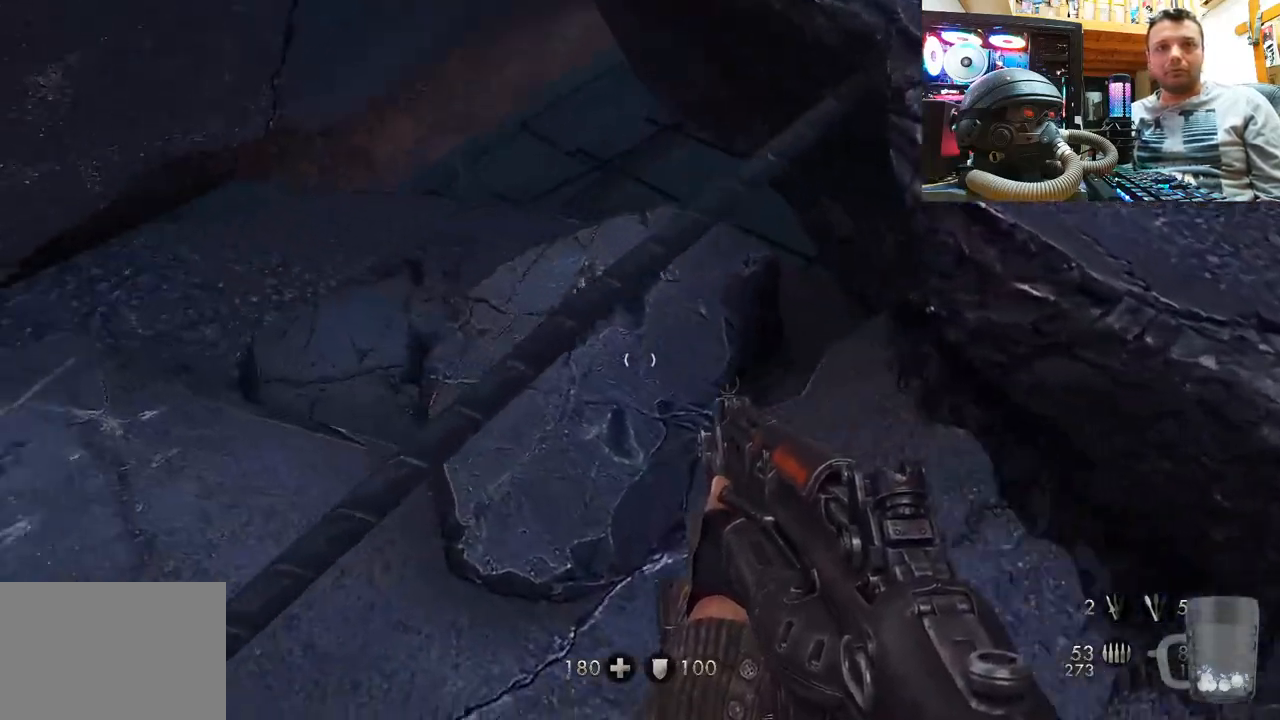
{"buttons": [], "left_stick": "center", "right_stick": "center", "events": [[133, "left_stick", "up-left"], [150, "right_stick", "center"], [233, "left_stick", "up"], [233, "right_stick", "right"], [400, "left_stick", "center"], [500, "right_stick", "center"]]}
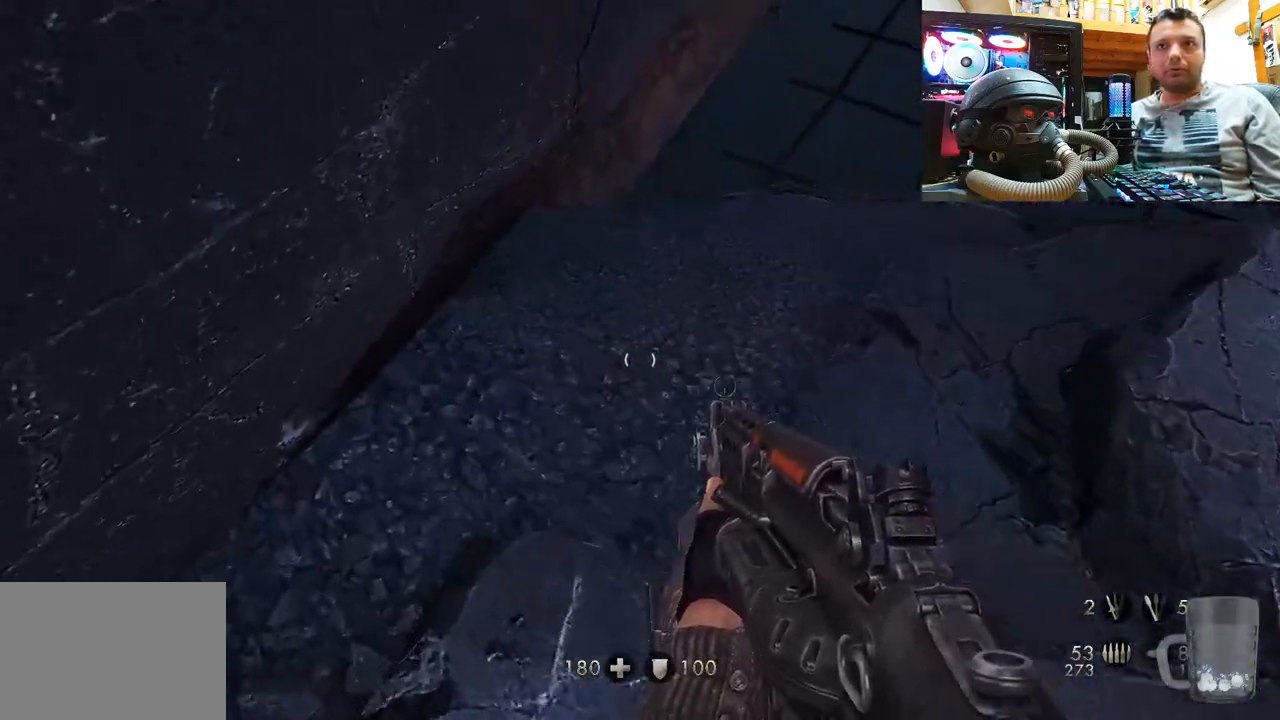
{"buttons": [], "left_stick": "down-right", "right_stick": "down-left", "events": [[50, "left_stick", "up-right"], [117, "right_stick", "down-right"], [233, "left_stick", "down-right"], [250, "right_stick", "down"], [417, "right_stick", "down-left"]]}
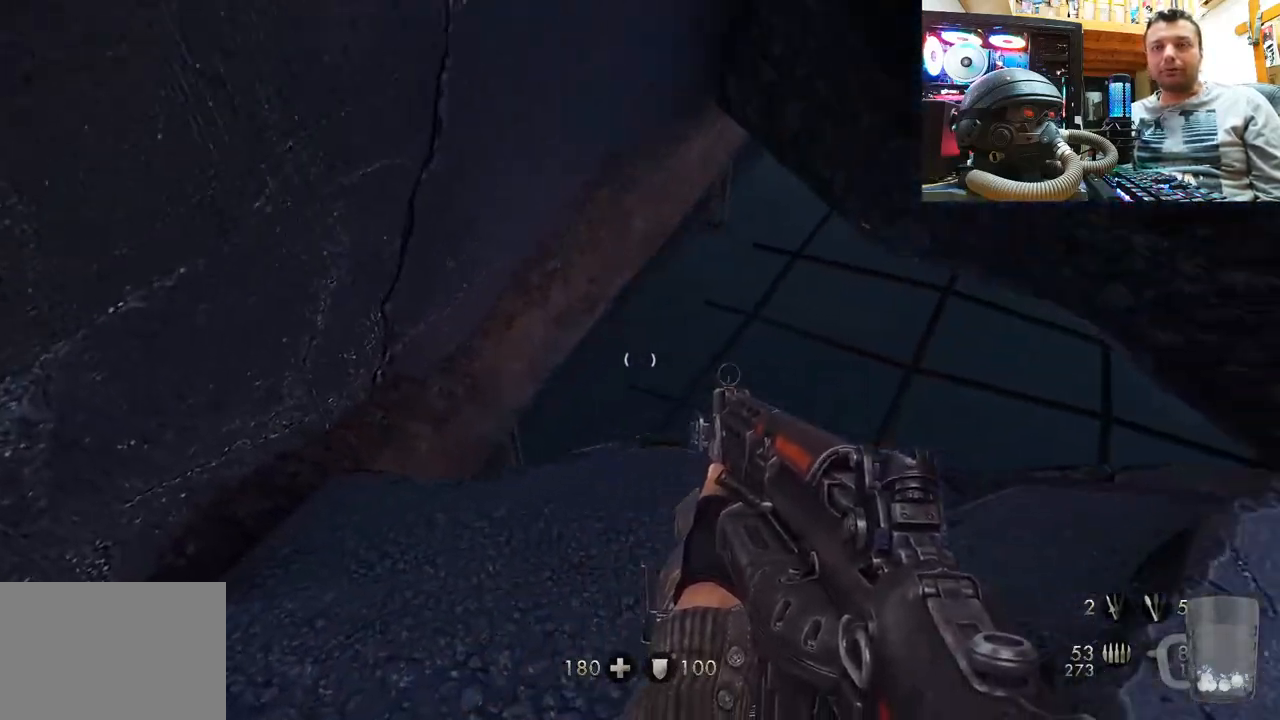
{"buttons": ["CROSS"], "left_stick": "up-right", "right_stick": "center", "events": [[167, "right_stick", "center"], [367, "left_stick", "up-right"], [417, "CROSS", "down"]]}
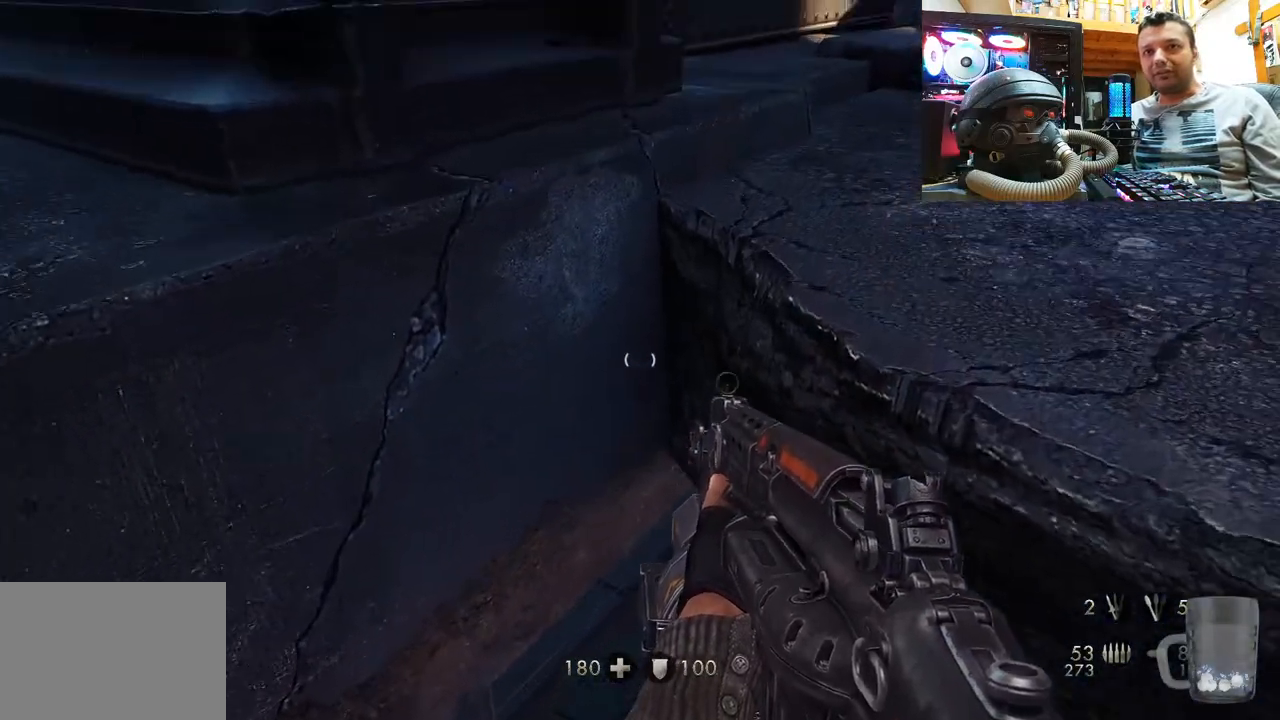
{"buttons": ["CROSS"], "left_stick": "up-right", "right_stick": "center", "events": [[300, "CROSS", "up"], [467, "CROSS", "down"]]}
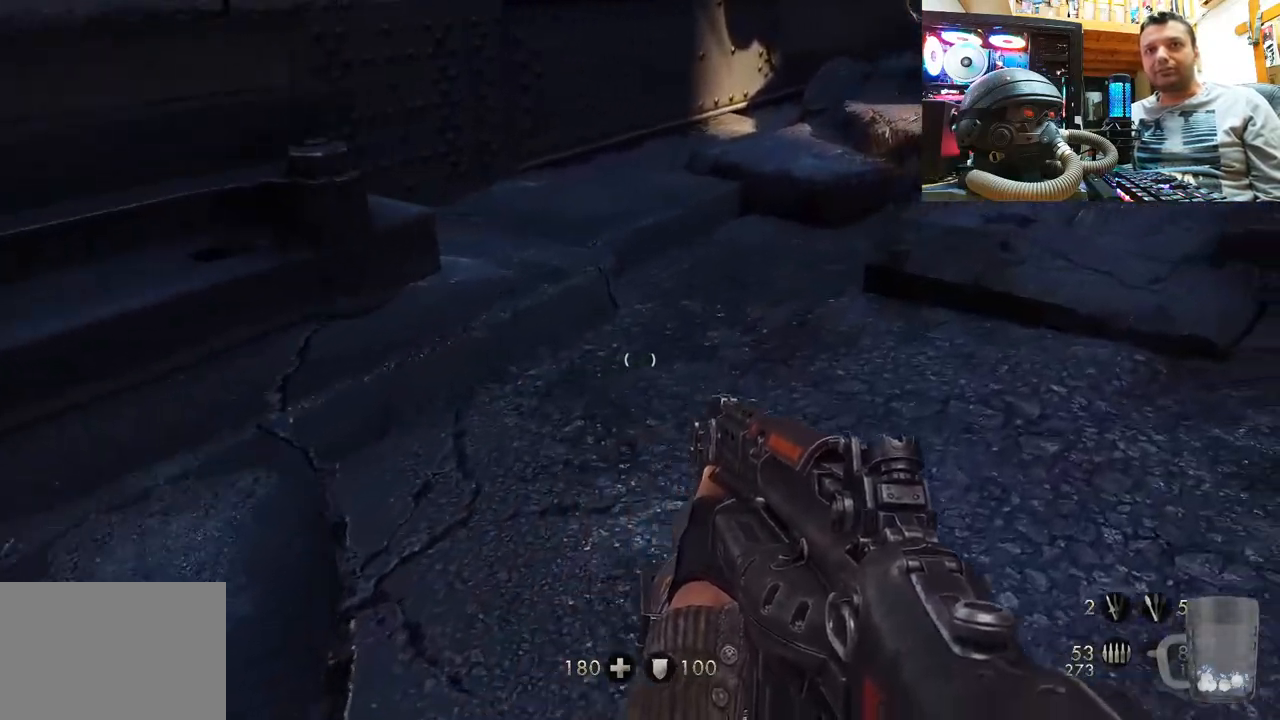
{"buttons": [], "left_stick": "up-right", "right_stick": "down-left", "events": [[133, "CROSS", "up"], [167, "left_stick", "up"], [250, "right_stick", "left"], [317, "right_stick", "down-left"], [483, "left_stick", "up-right"]]}
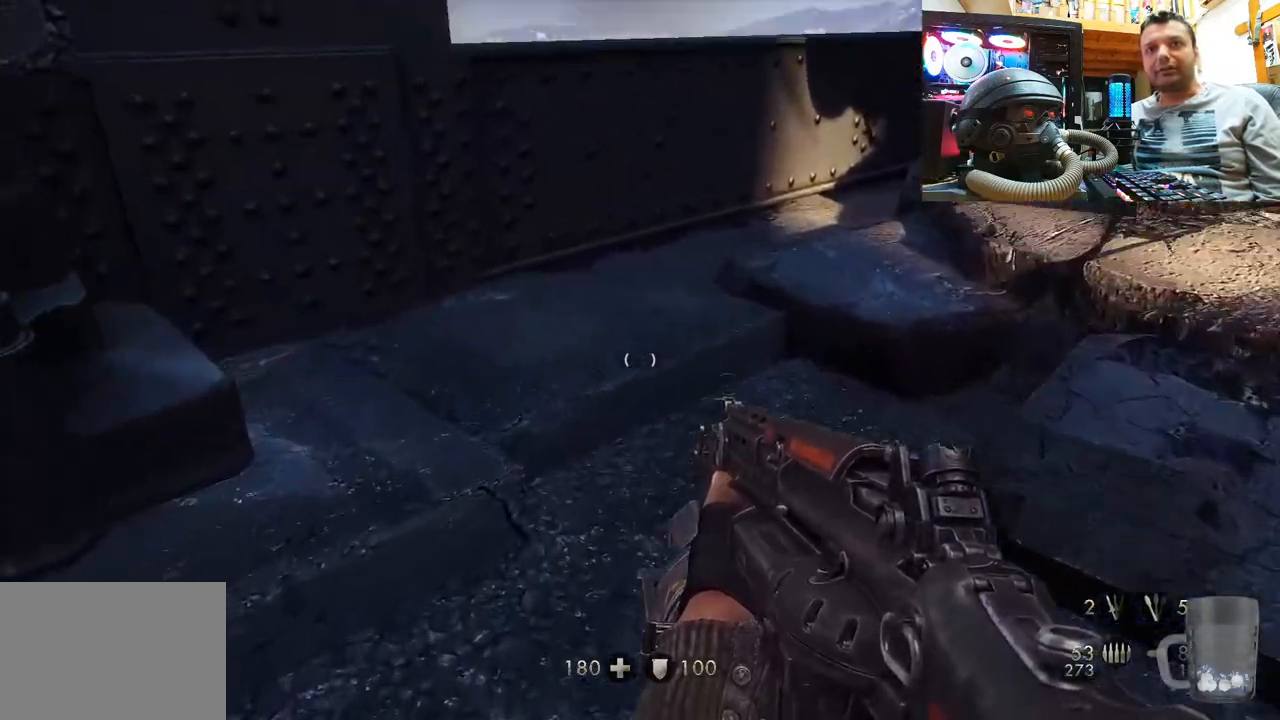
{"buttons": [], "left_stick": "up-left", "right_stick": "down-right", "events": [[100, "right_stick", "down-right"], [133, "left_stick", "center"], [150, "right_stick", "right"], [233, "left_stick", "down"], [483, "right_stick", "down-right"], [500, "left_stick", "up-left"]]}
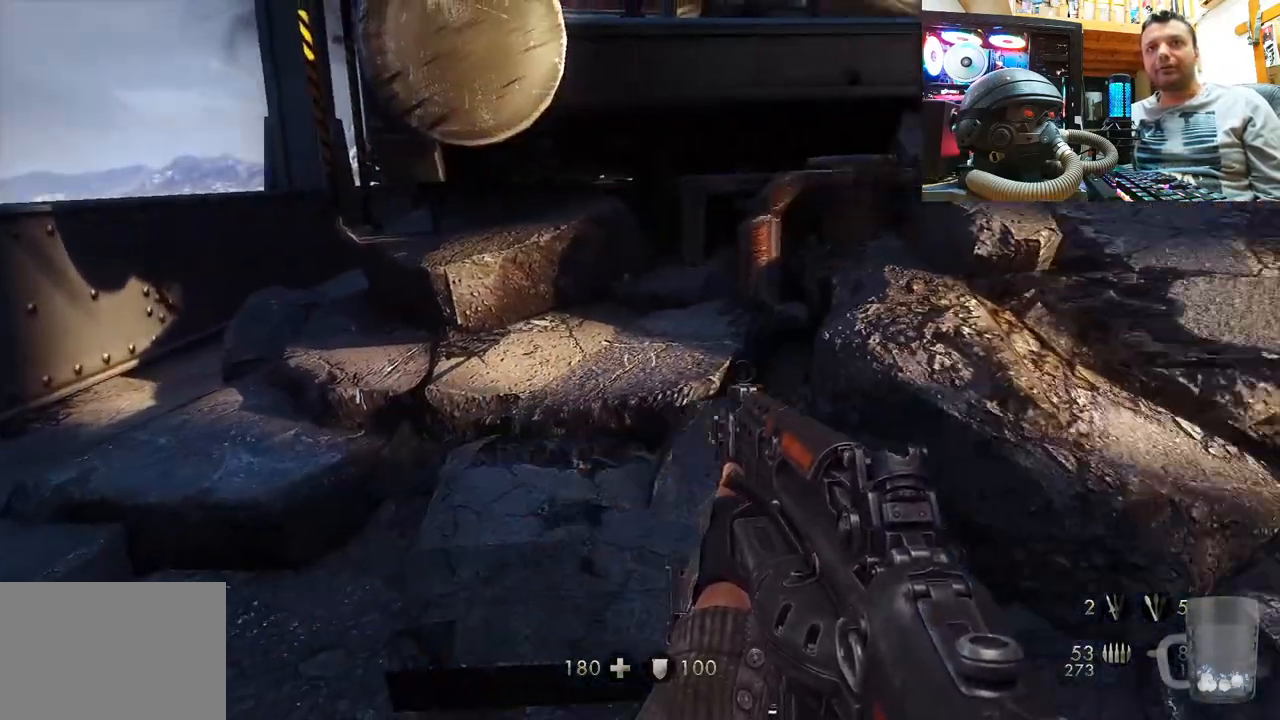
{"buttons": [], "left_stick": "right", "right_stick": "center", "events": [[233, "left_stick", "up-right"], [350, "left_stick", "right"], [400, "right_stick", "center"]]}
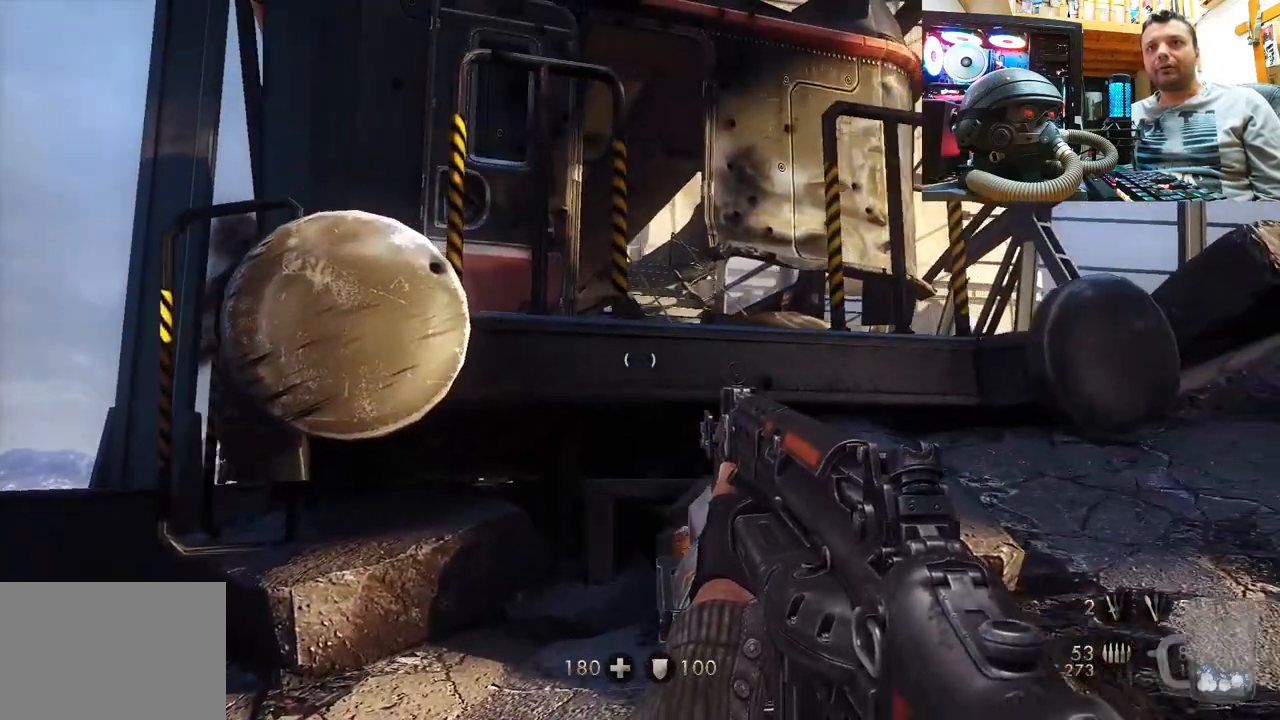
{"buttons": [], "left_stick": "up-left", "right_stick": "center", "events": [[33, "right_stick", "up-right"], [67, "left_stick", "up-right"], [200, "left_stick", "up"], [217, "right_stick", "center"], [300, "CROSS", "down"], [417, "CROSS", "up"], [483, "left_stick", "up-left"]]}
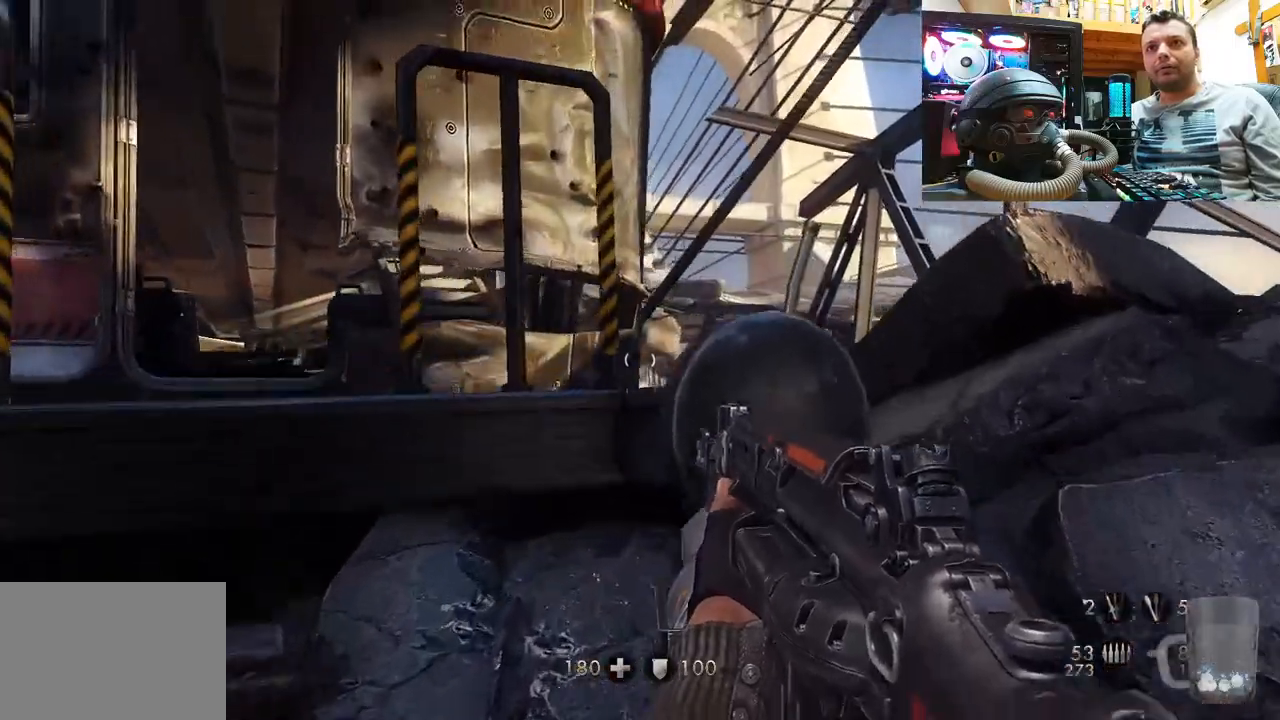
{"buttons": ["CROSS"], "left_stick": "up-left", "right_stick": "center", "events": [[50, "right_stick", "up-left"], [367, "left_stick", "up"], [400, "right_stick", "center"], [483, "CROSS", "down"], [500, "left_stick", "up-left"]]}
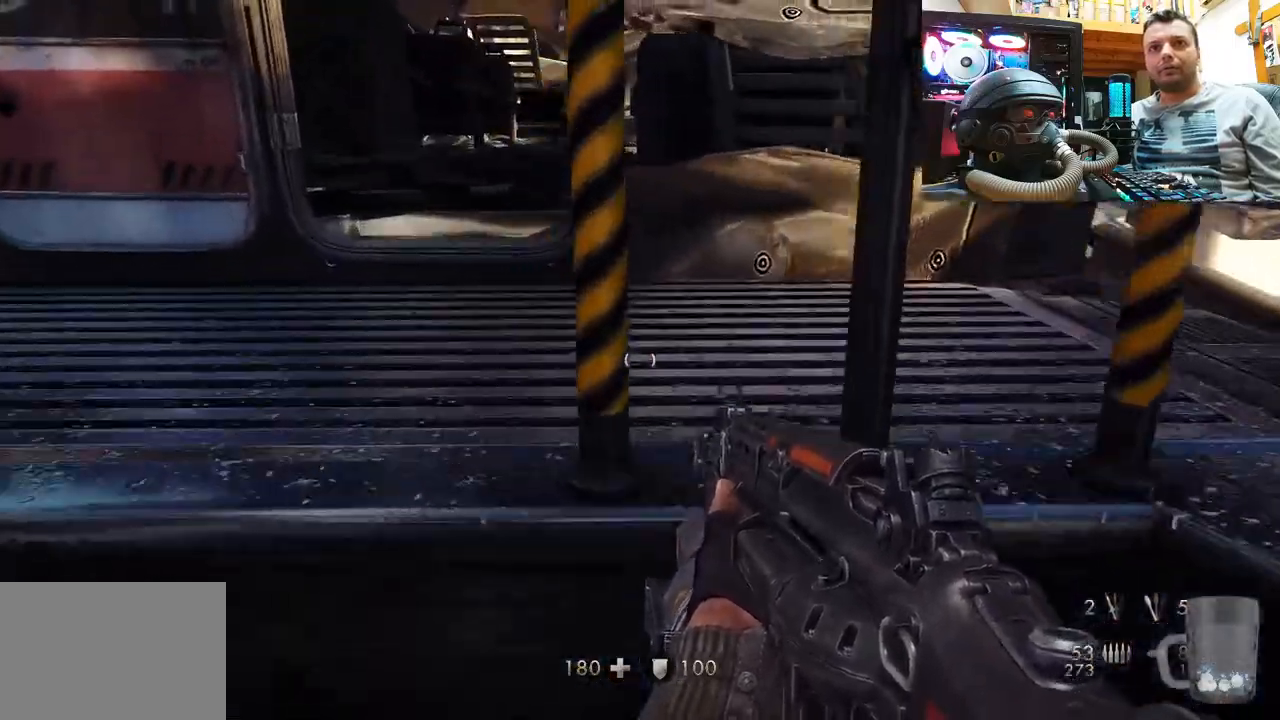
{"buttons": ["CROSS"], "left_stick": "up-right", "right_stick": "center", "events": [[233, "CROSS", "up"], [267, "left_stick", "up"], [417, "left_stick", "up-right"], [467, "CROSS", "down"]]}
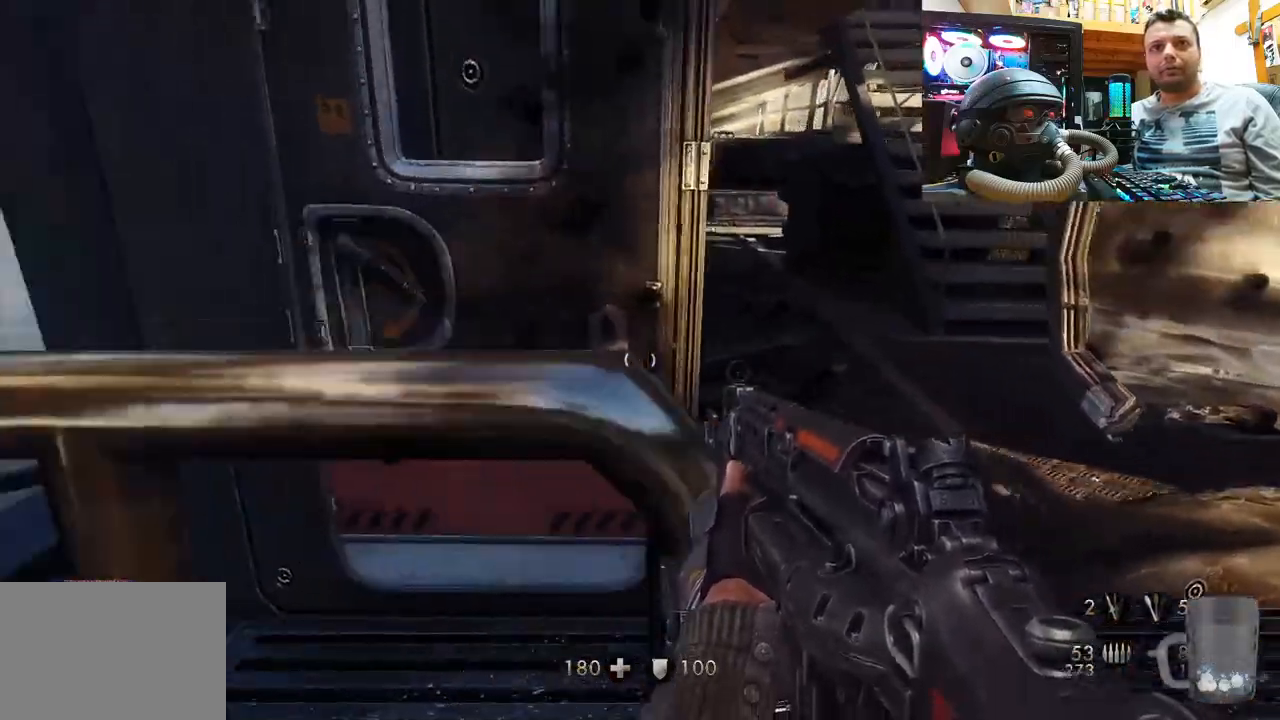
{"buttons": [], "left_stick": "right", "right_stick": "right", "events": [[117, "CROSS", "up"], [300, "left_stick", "right"], [300, "right_stick", "up-left"], [383, "right_stick", "up-right"], [433, "right_stick", "right"]]}
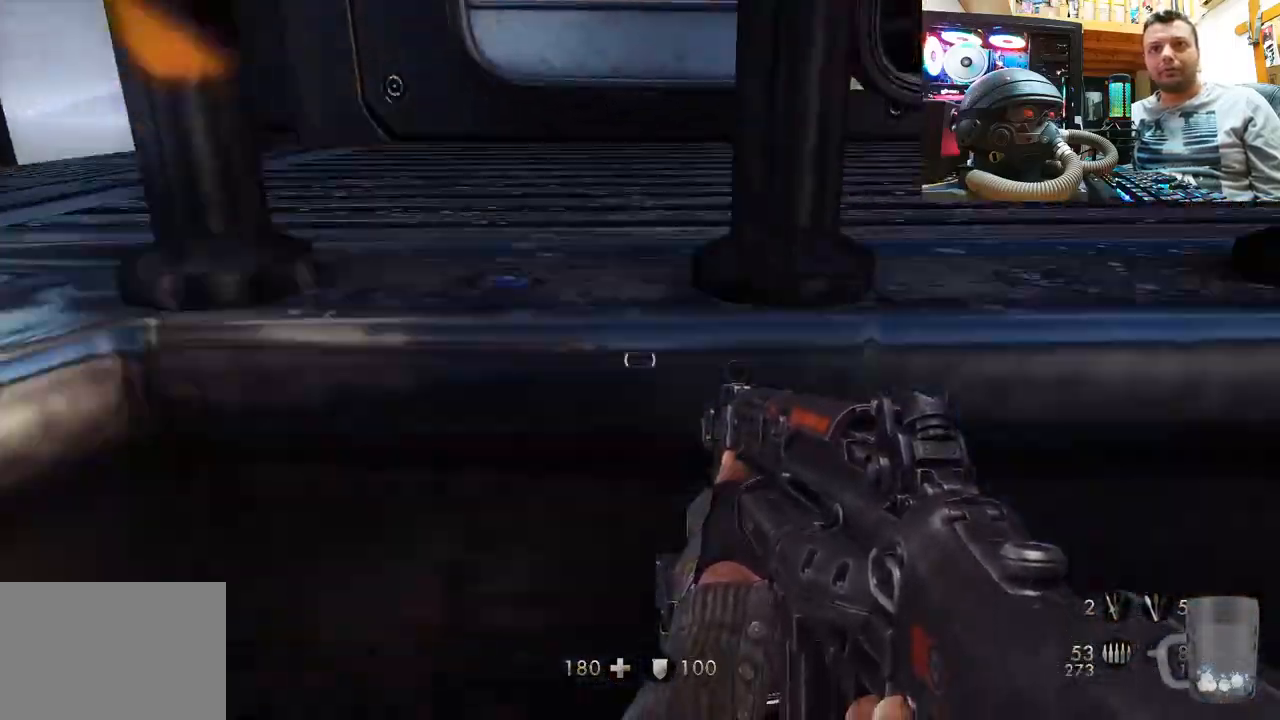
{"buttons": ["CROSS", "TOUCHPAD"], "left_stick": "up", "right_stick": "center", "events": [[100, "right_stick", "left"], [300, "right_stick", "center"], [367, "left_stick", "up"], [400, "TOUCHPAD", "down"], [450, "CROSS", "down"]]}
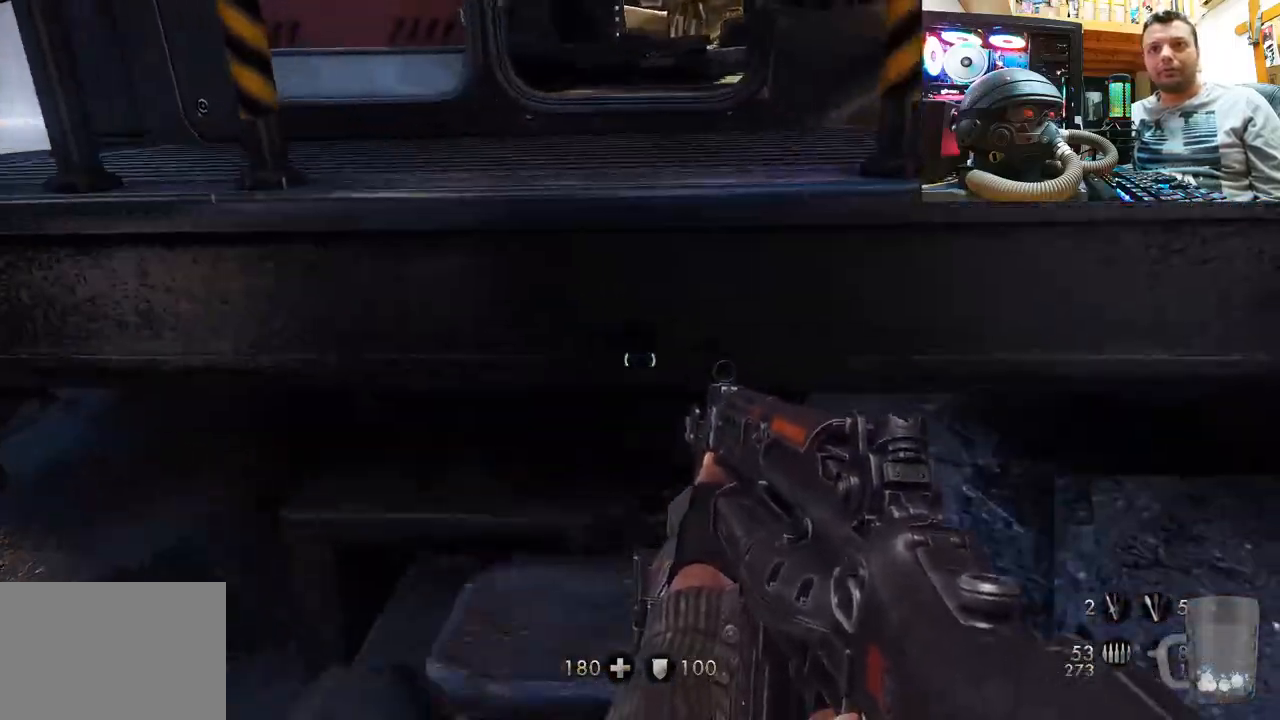
{"buttons": [], "left_stick": "up", "right_stick": "center", "events": [[117, "TOUCHPAD", "up"], [217, "CROSS", "up"], [300, "CROSS", "down"], [317, "TOUCHPAD", "down"], [483, "CROSS", "up"], [500, "TOUCHPAD", "up"]]}
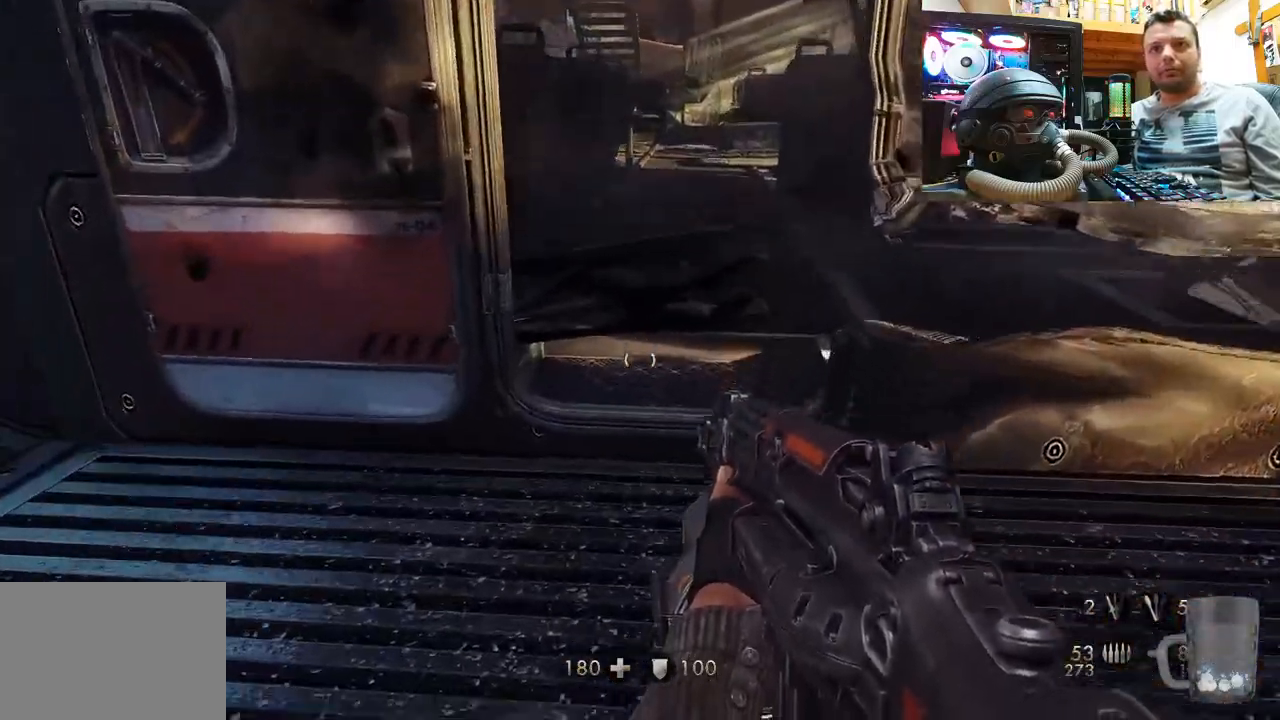
{"buttons": ["CROSS"], "left_stick": "up", "right_stick": "center", "events": [[17, "TOUCHPAD", "down"], [67, "CROSS", "down"], [100, "TOUCHPAD", "up"], [200, "TOUCHPAD", "down"], [217, "CROSS", "up"], [250, "TOUCHPAD", "up"], [267, "CROSS", "down"]]}
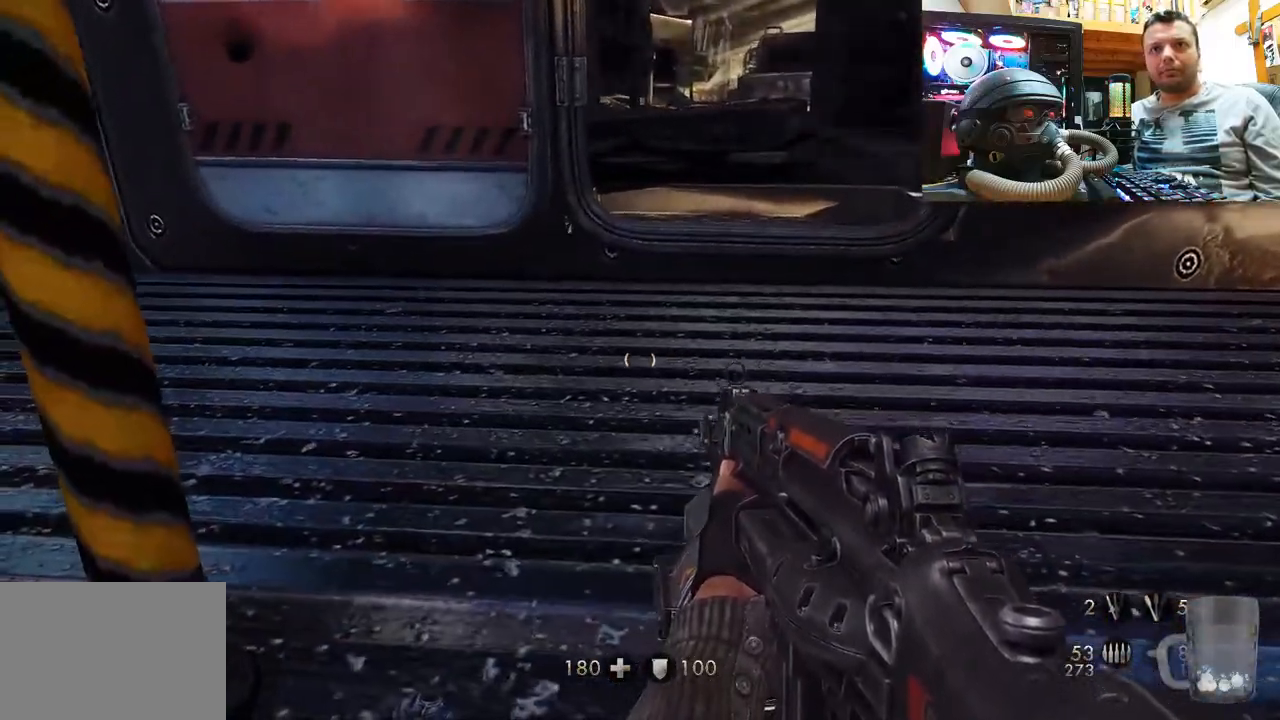
{"buttons": ["CROSS"], "left_stick": "up", "right_stick": "center", "events": [[283, "CROSS", "up"], [350, "CROSS", "down"]]}
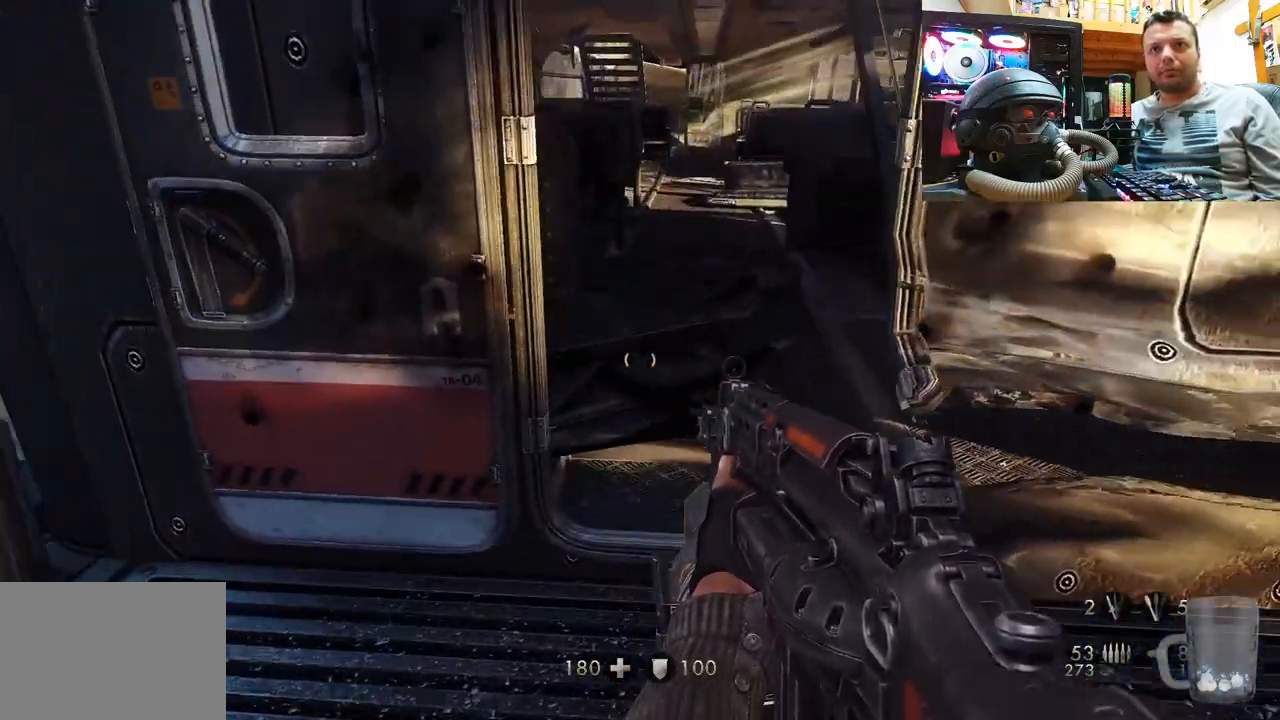
{"buttons": [], "left_stick": "center", "right_stick": "up-left", "events": [[183, "CROSS", "up"], [417, "right_stick", "up"], [433, "left_stick", "right"], [467, "right_stick", "up-left"], [483, "left_stick", "center"]]}
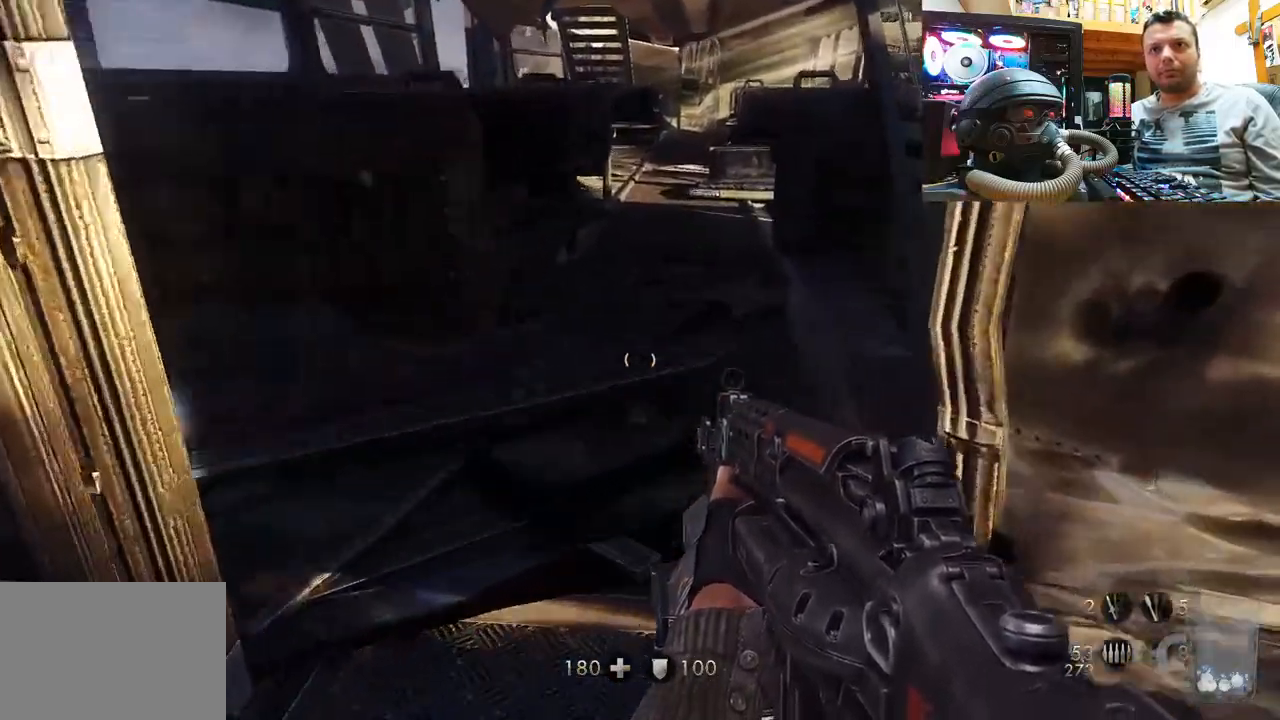
{"buttons": [], "left_stick": "up", "right_stick": "center", "events": [[67, "left_stick", "down"], [250, "left_stick", "left"], [400, "left_stick", "up"], [467, "right_stick", "center"]]}
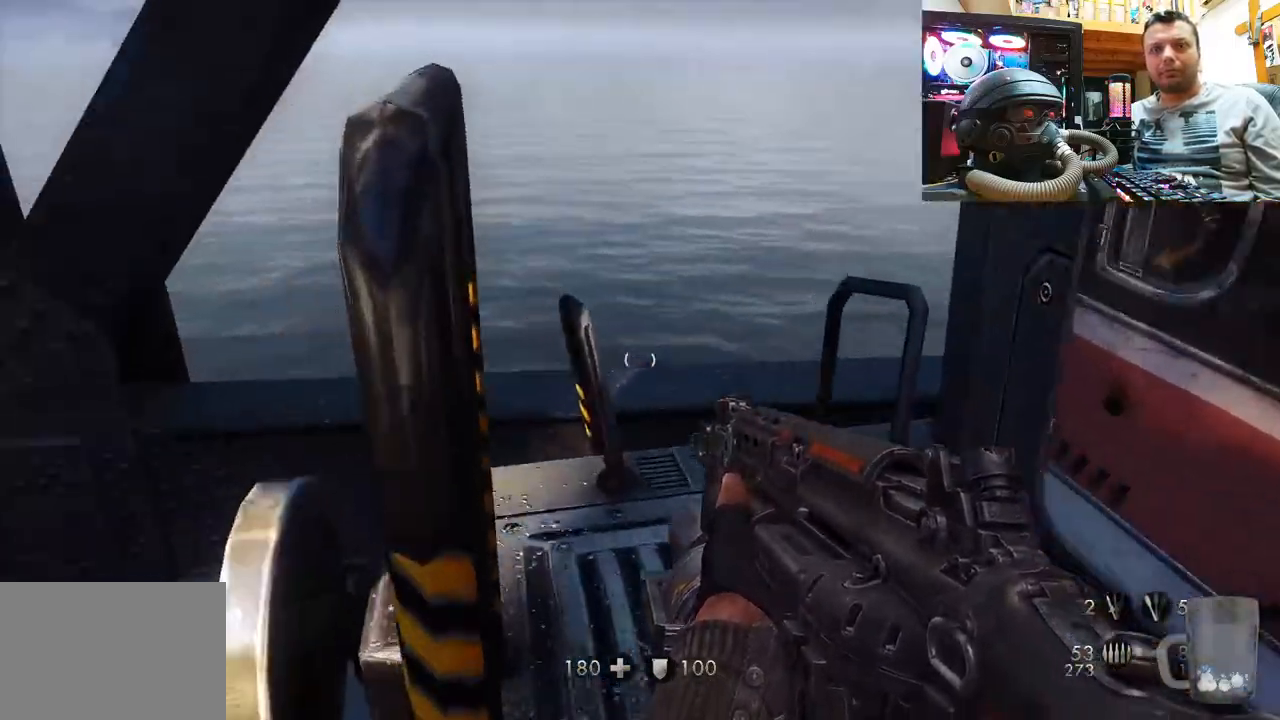
{"buttons": [], "left_stick": "up", "right_stick": "up", "events": [[117, "right_stick", "up"], [183, "left_stick", "up-right"], [367, "left_stick", "up"]]}
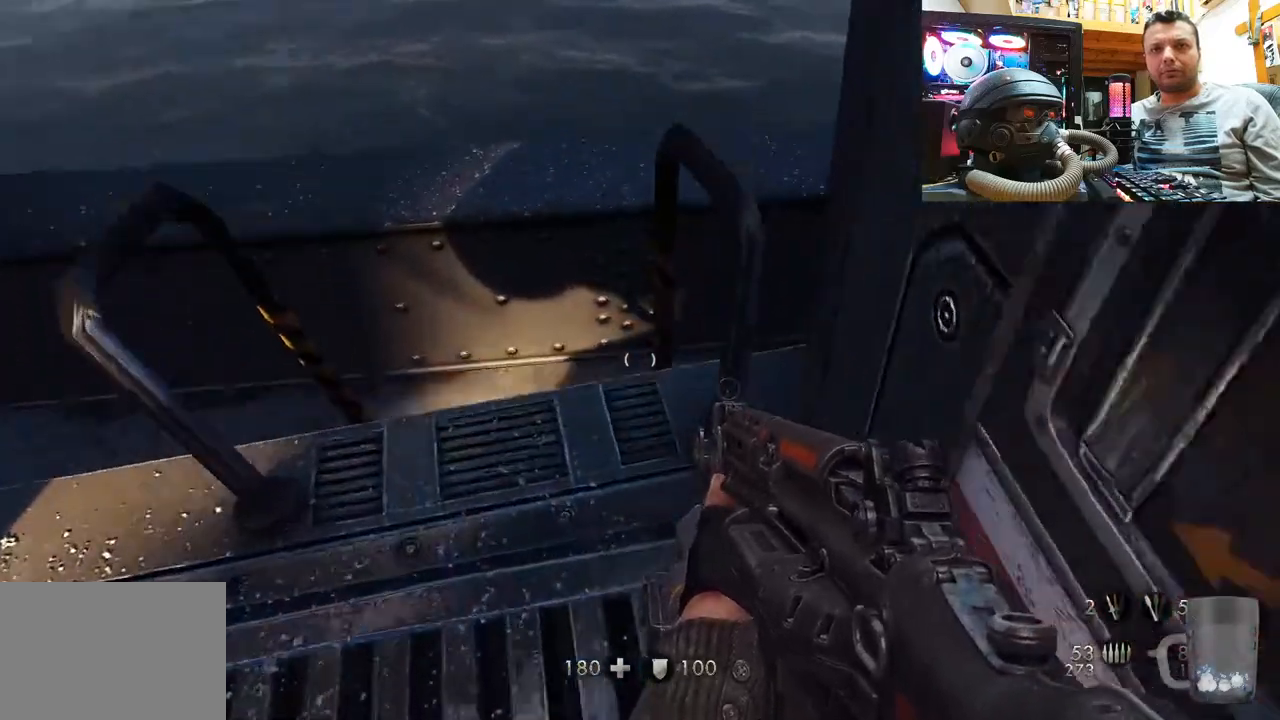
{"buttons": [], "left_stick": "center", "right_stick": "center", "events": [[33, "TOUCHPAD", "down"], [50, "left_stick", "center"], [133, "right_stick", "center"], [167, "TOUCHPAD", "up"], [183, "left_stick", "up"], [233, "TOUCHPAD", "down"], [350, "TOUCHPAD", "up"], [350, "left_stick", "center"]]}
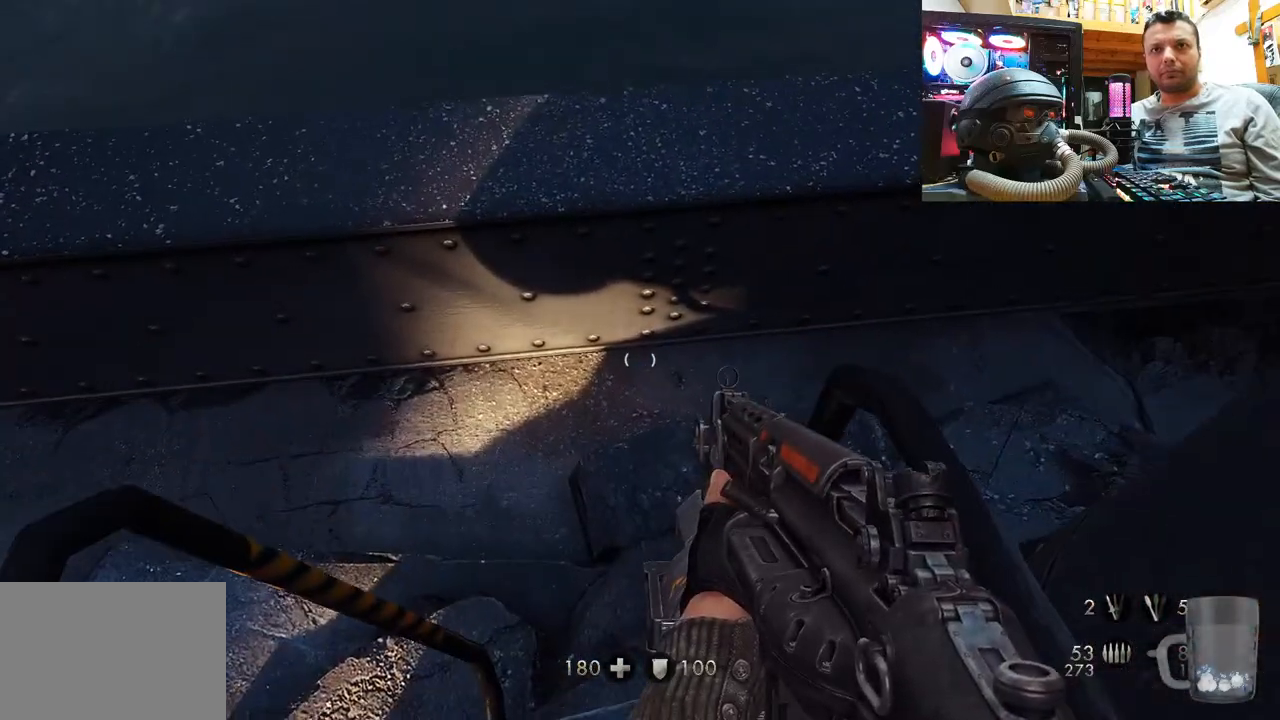
{"buttons": [], "left_stick": "up", "right_stick": "center", "events": [[67, "CROSS", "down"], [67, "left_stick", "up"], [217, "CROSS", "up"]]}
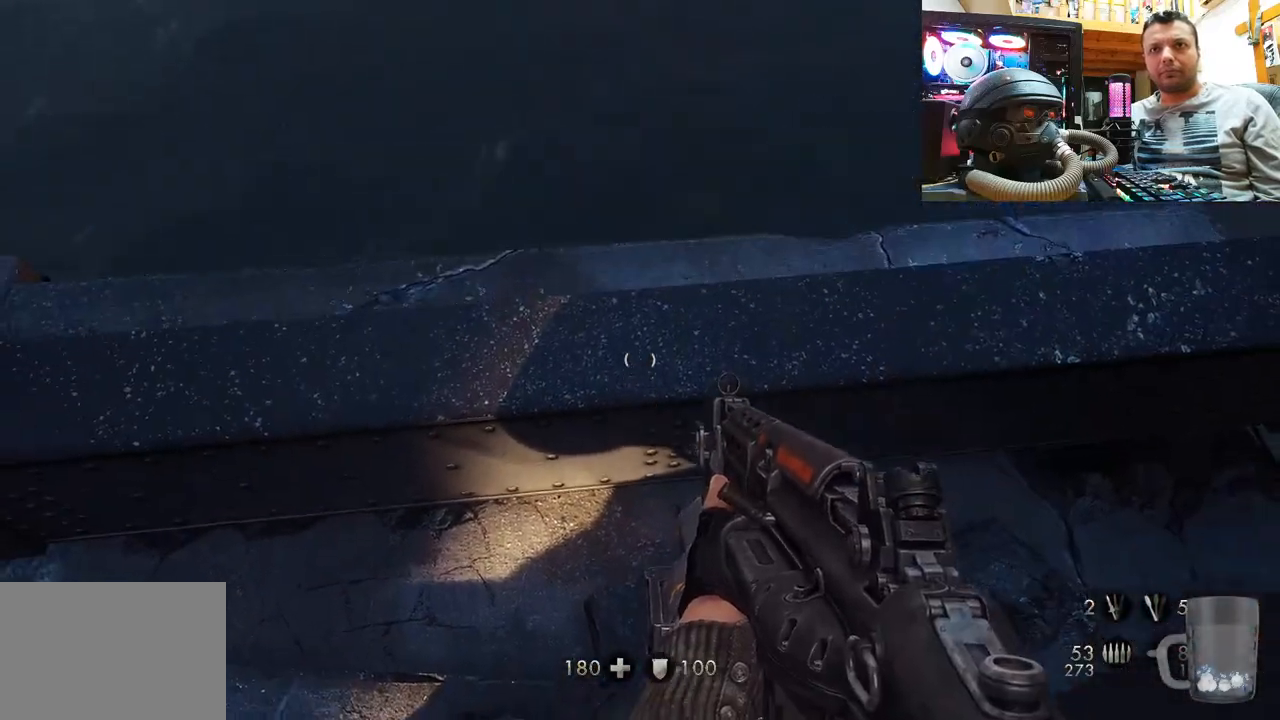
{"buttons": [], "left_stick": "center", "right_stick": "center", "events": [[183, "right_stick", "right"], [467, "left_stick", "center"], [500, "right_stick", "center"]]}
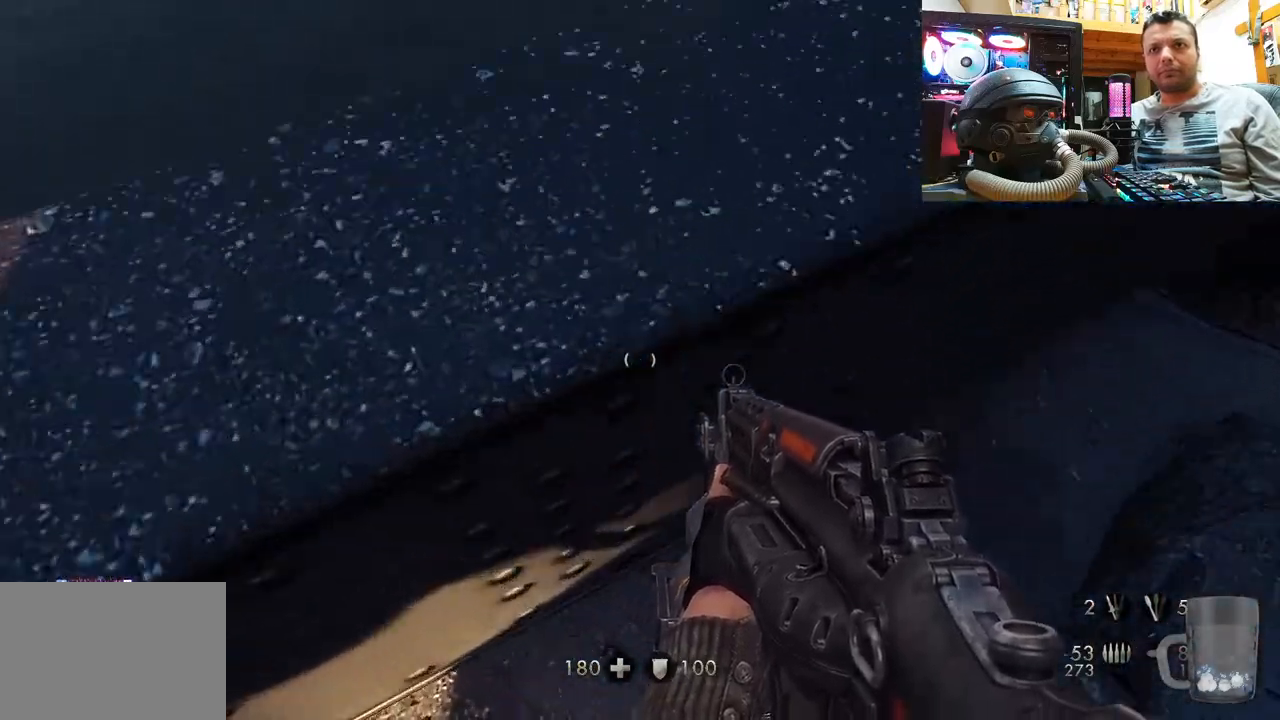
{"buttons": [], "left_stick": "center", "right_stick": "down-right", "events": [[117, "right_stick", "right"], [200, "right_stick", "down-right"]]}
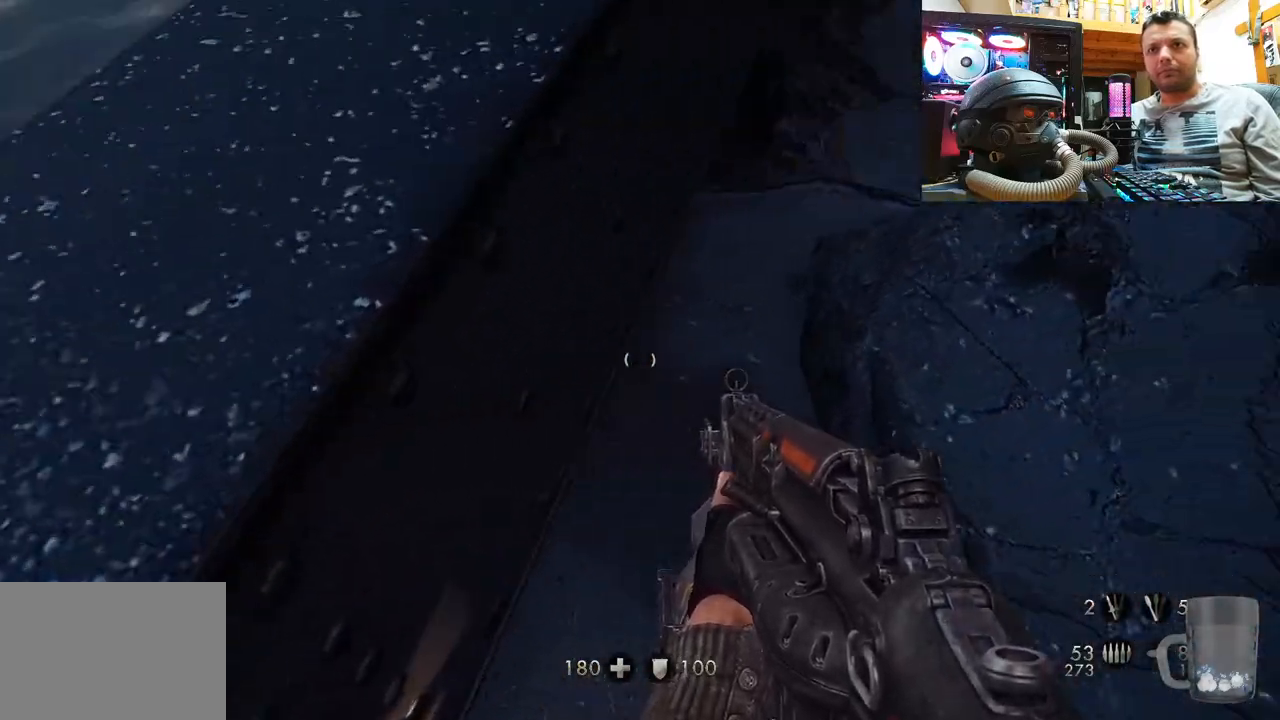
{"buttons": [], "left_stick": "up-left", "right_stick": "center", "events": [[50, "right_stick", "center"], [133, "CROSS", "down"], [183, "left_stick", "up"], [267, "left_stick", "up-left"], [400, "CROSS", "up"]]}
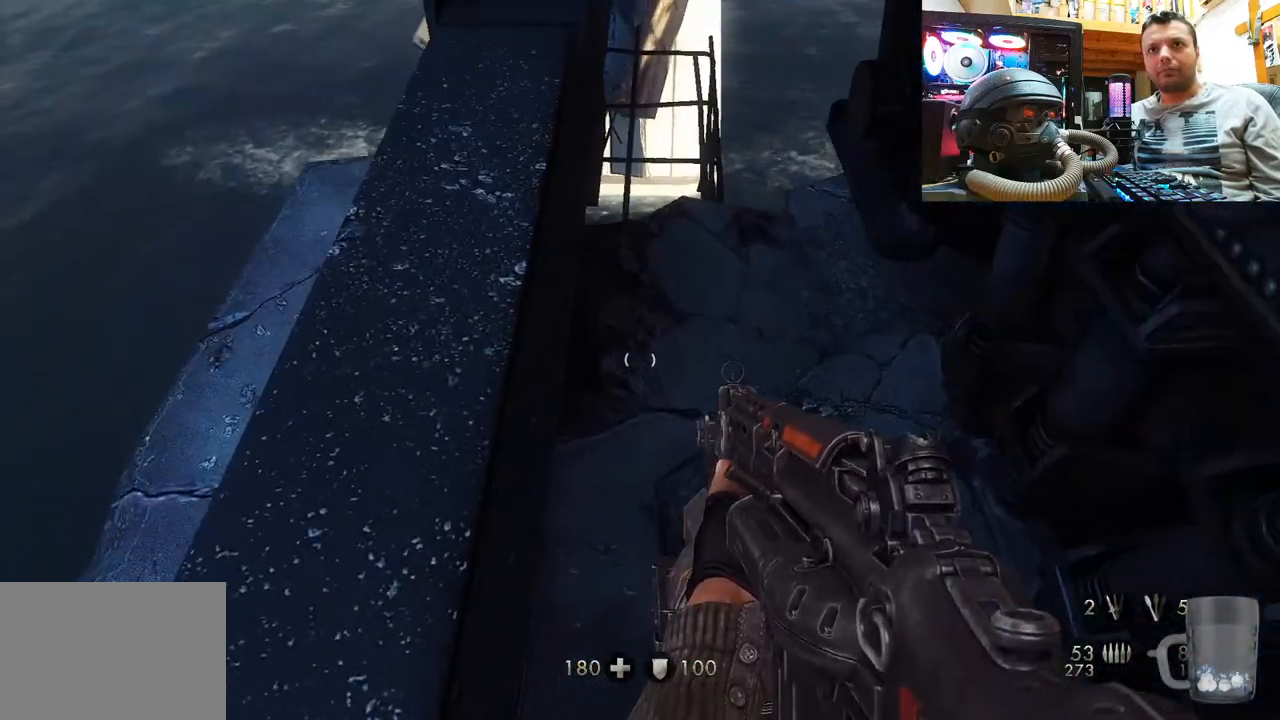
{"buttons": [], "left_stick": "up", "right_stick": "center", "events": [[333, "left_stick", "up"]]}
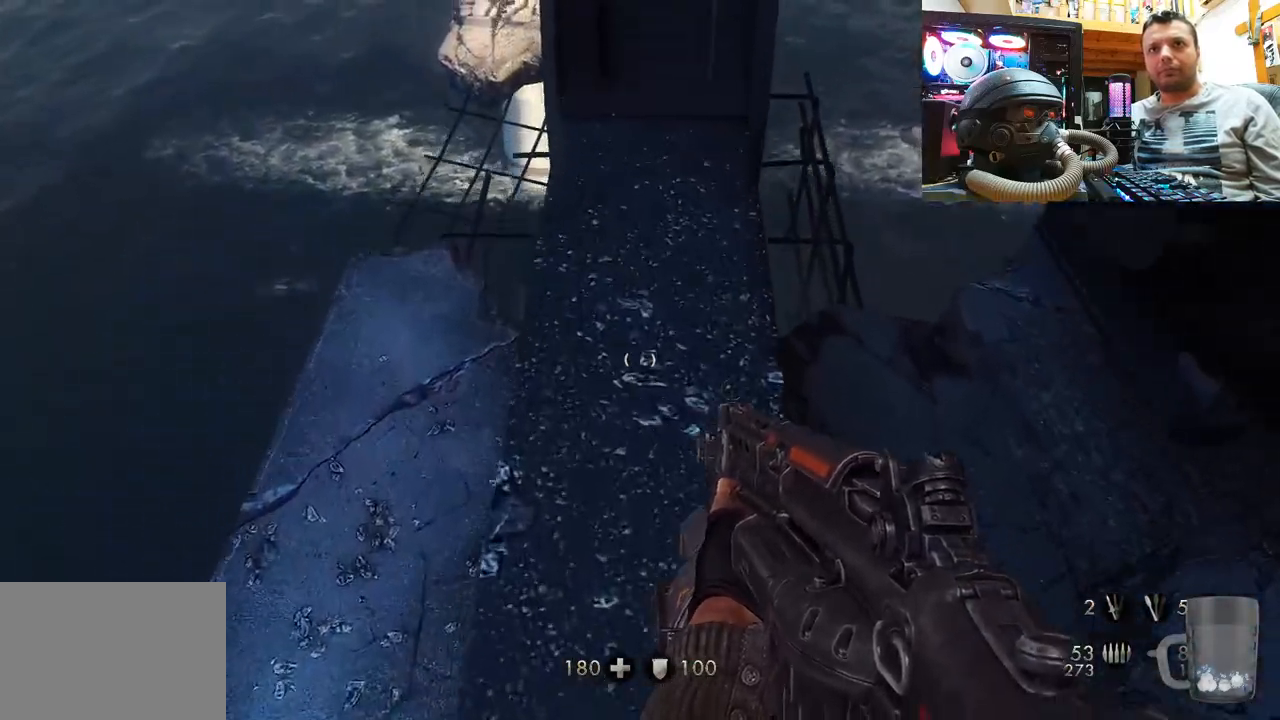
{"buttons": [], "left_stick": "center", "right_stick": "up", "events": [[67, "right_stick", "down"], [333, "right_stick", "center"], [383, "left_stick", "center"], [433, "right_stick", "up"]]}
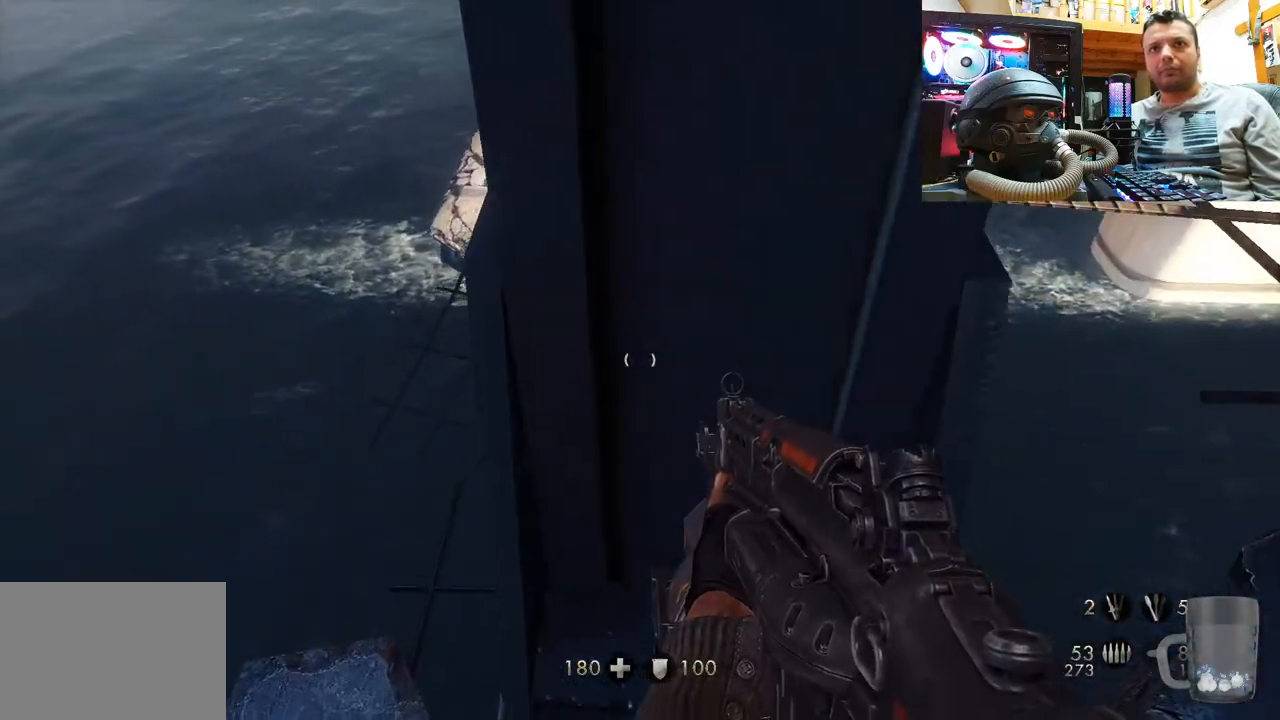
{"buttons": [], "left_stick": "center", "right_stick": "center", "events": [[50, "right_stick", "up-right"], [150, "left_stick", "left"], [183, "right_stick", "up"], [267, "left_stick", "up-left"], [383, "left_stick", "center"], [417, "right_stick", "center"]]}
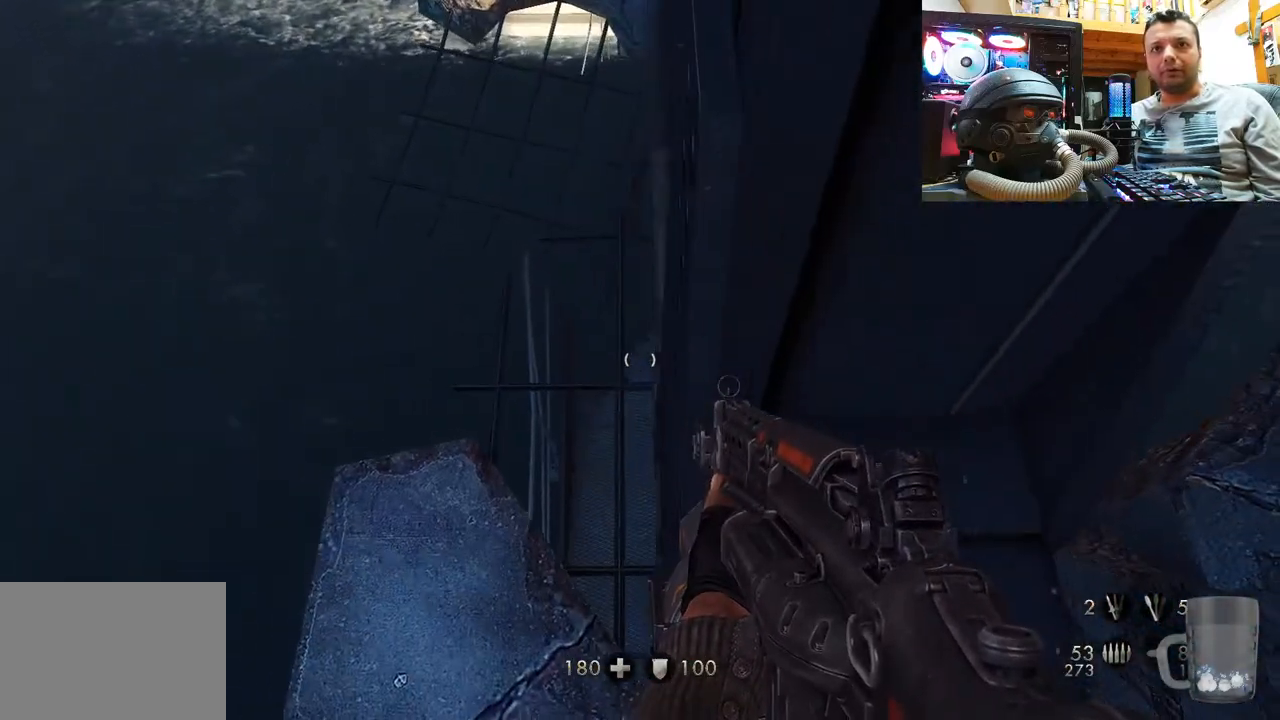
{"buttons": [], "left_stick": "center", "right_stick": "center", "events": [[300, "left_stick", "left"], [450, "left_stick", "center"]]}
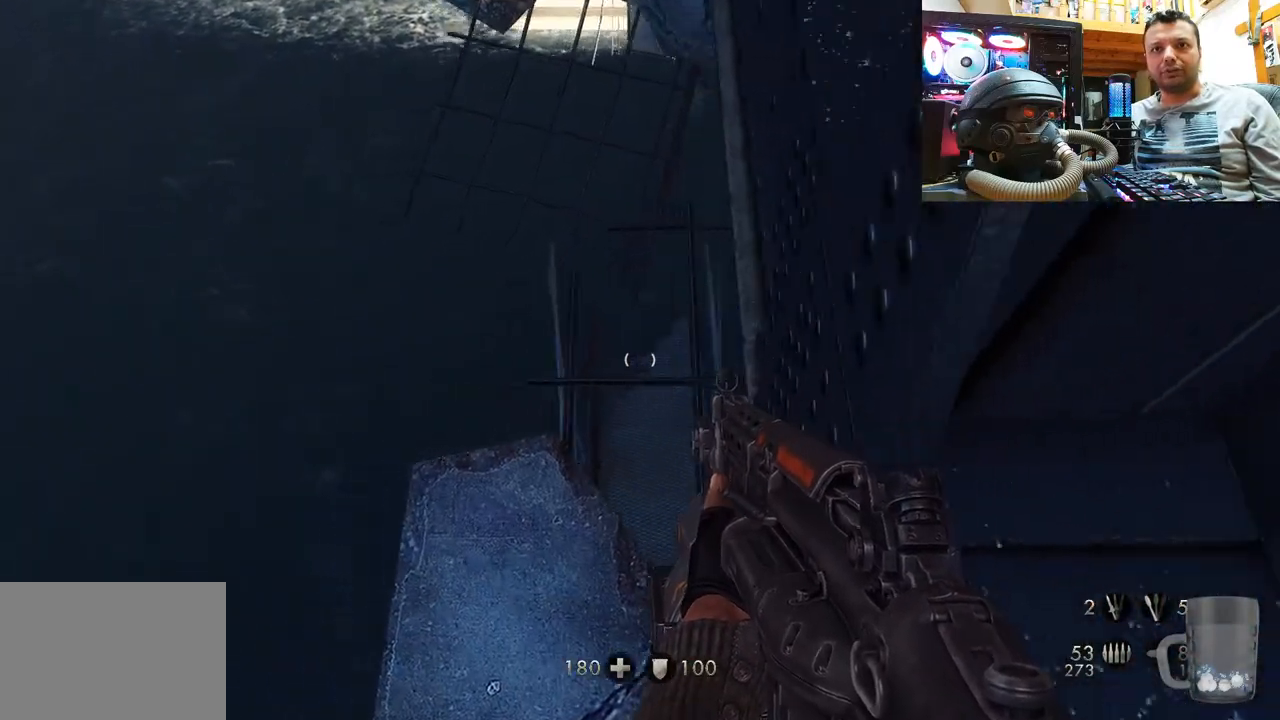
{"buttons": [], "left_stick": "right", "right_stick": "center", "events": [[33, "left_stick", "right"]]}
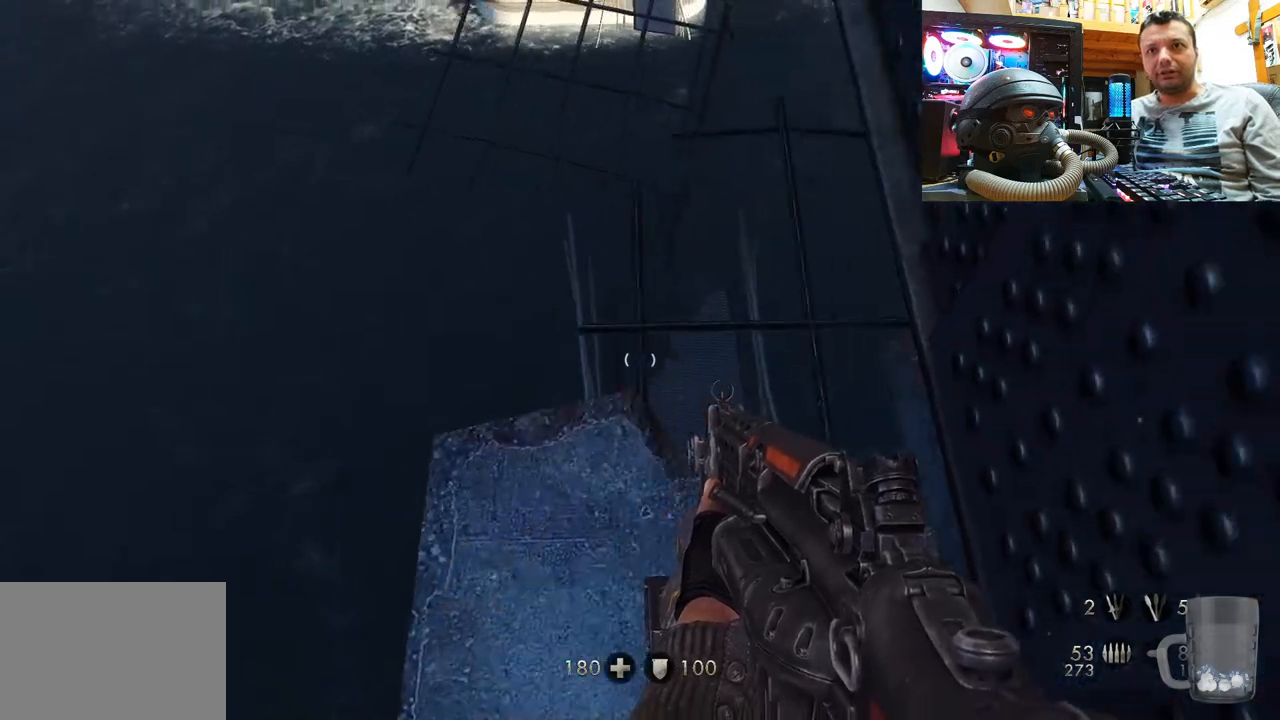
{"buttons": [], "left_stick": "up", "right_stick": "center", "events": [[100, "left_stick", "up"], [300, "left_stick", "center"], [467, "left_stick", "up"]]}